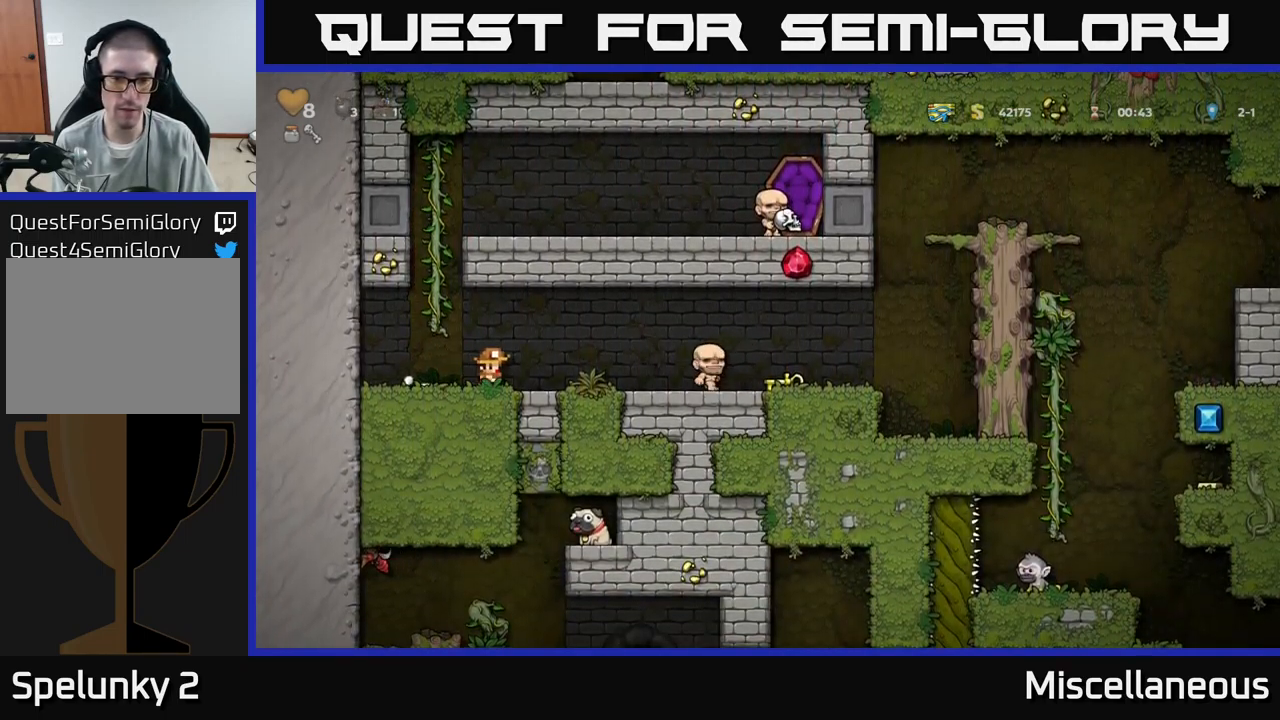
Gameplay with a controller (Xbox layout); each line is a JSON object with the inputs held at the frame after it. "events" lists button and stick changes between this image and that frame as [ms after this image, input, new state], when the widget could be followed in between. Not read: left_stick right_stick.
{"buttons": ["DPAD_RIGHT"], "events": [[184, "A", "down"], [250, "A", "up"]]}
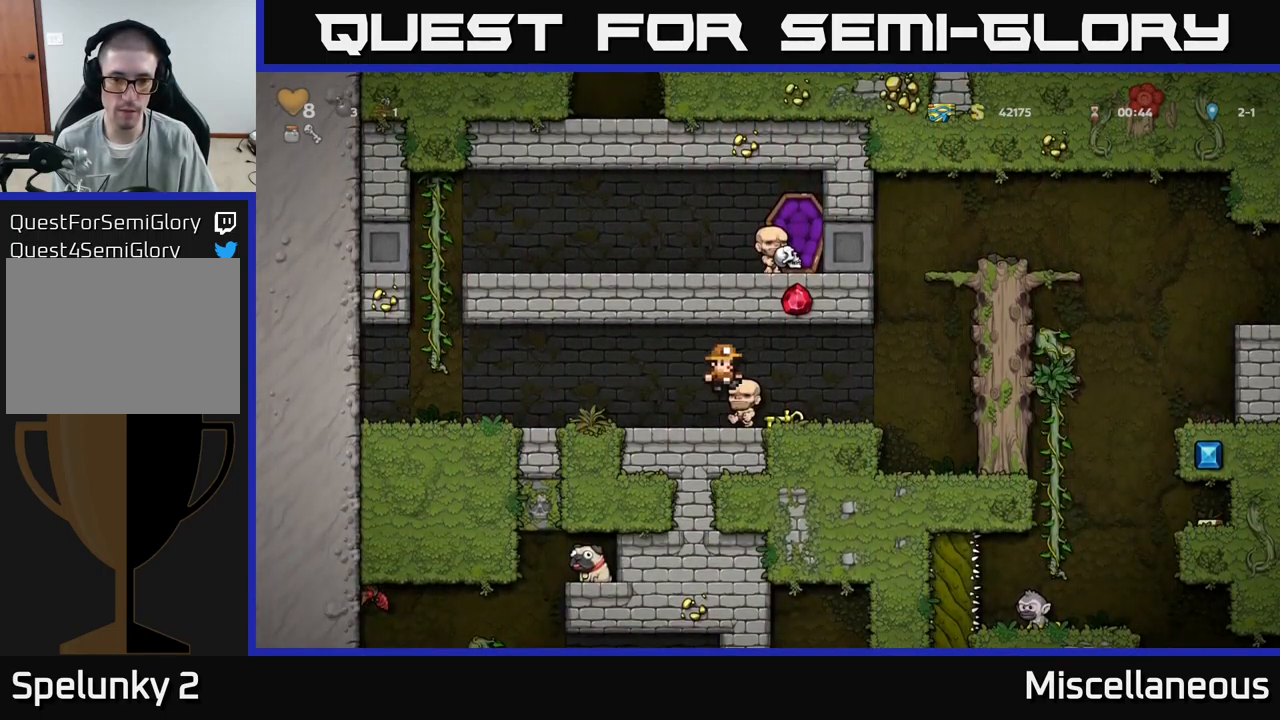
{"buttons": ["A", "DPAD_RIGHT"], "events": [[84, "DPAD_DOWN", "down"], [100, "DPAD_RIGHT", "up"], [184, "X", "down"], [250, "DPAD_DOWN", "up"], [250, "DPAD_RIGHT", "down"], [267, "X", "up"], [384, "A", "down"]]}
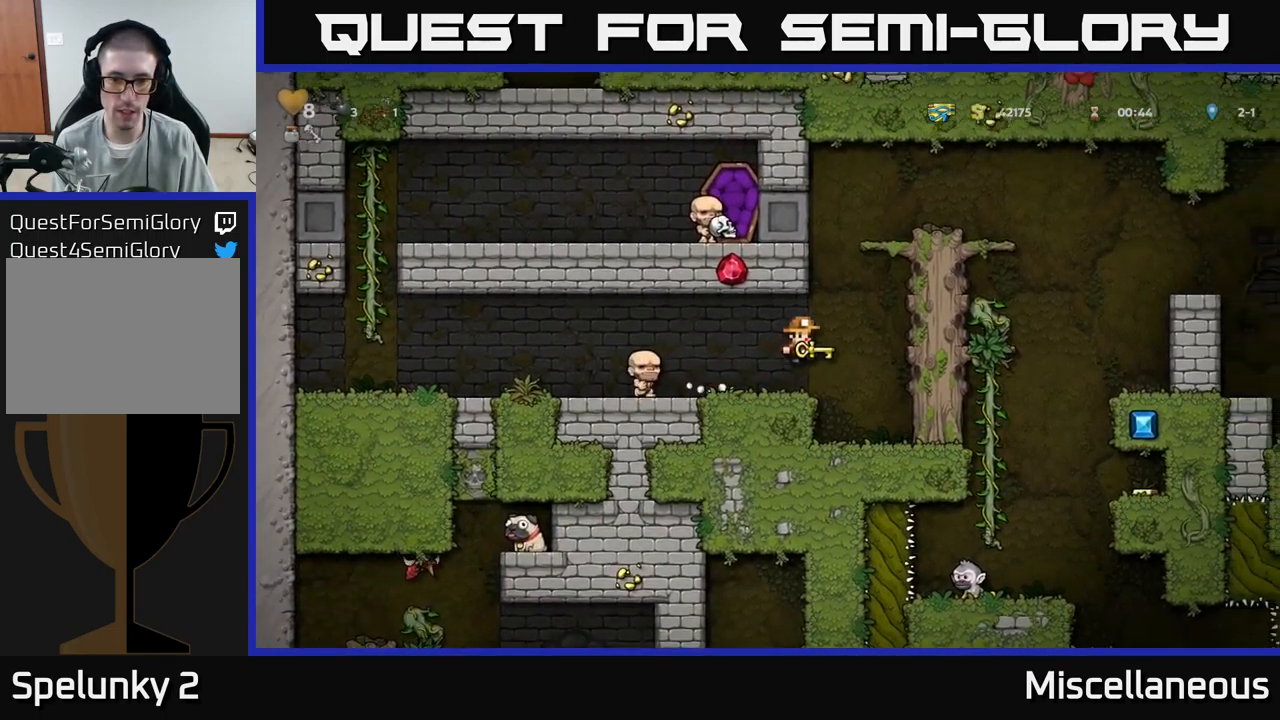
{"buttons": ["DPAD_RIGHT"], "events": [[200, "A", "up"], [284, "A", "down"], [384, "A", "up"]]}
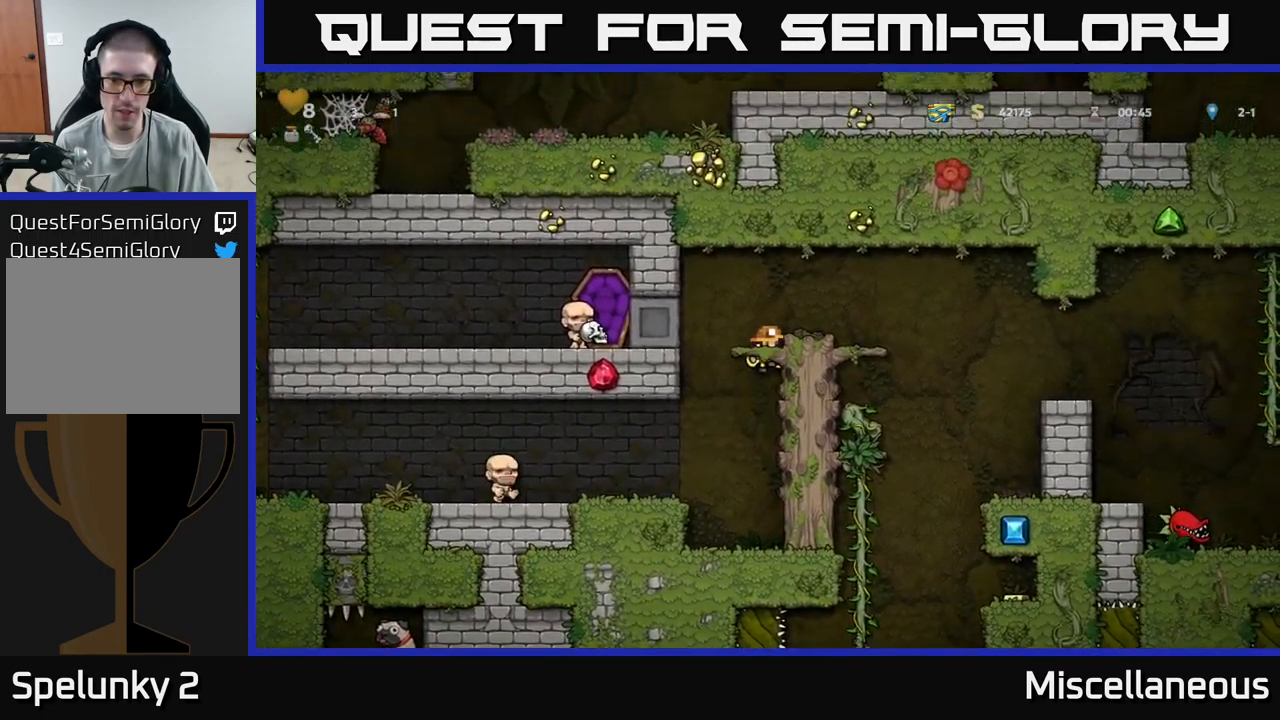
{"buttons": [], "events": [[84, "A", "down"], [284, "A", "up"], [350, "DPAD_RIGHT", "up"]]}
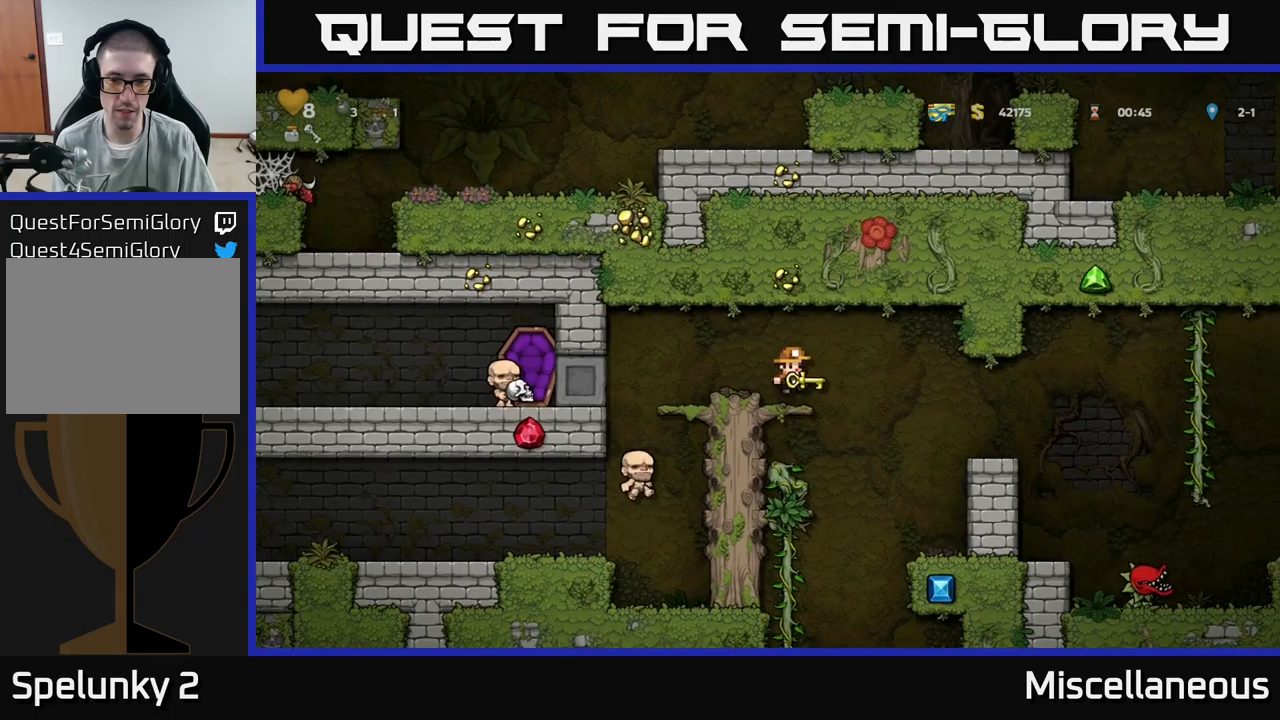
{"buttons": ["DPAD_UP"], "events": [[66, "DPAD_DOWN", "down"], [100, "A", "down"], [216, "A", "up"], [216, "DPAD_DOWN", "up"], [466, "DPAD_UP", "down"]]}
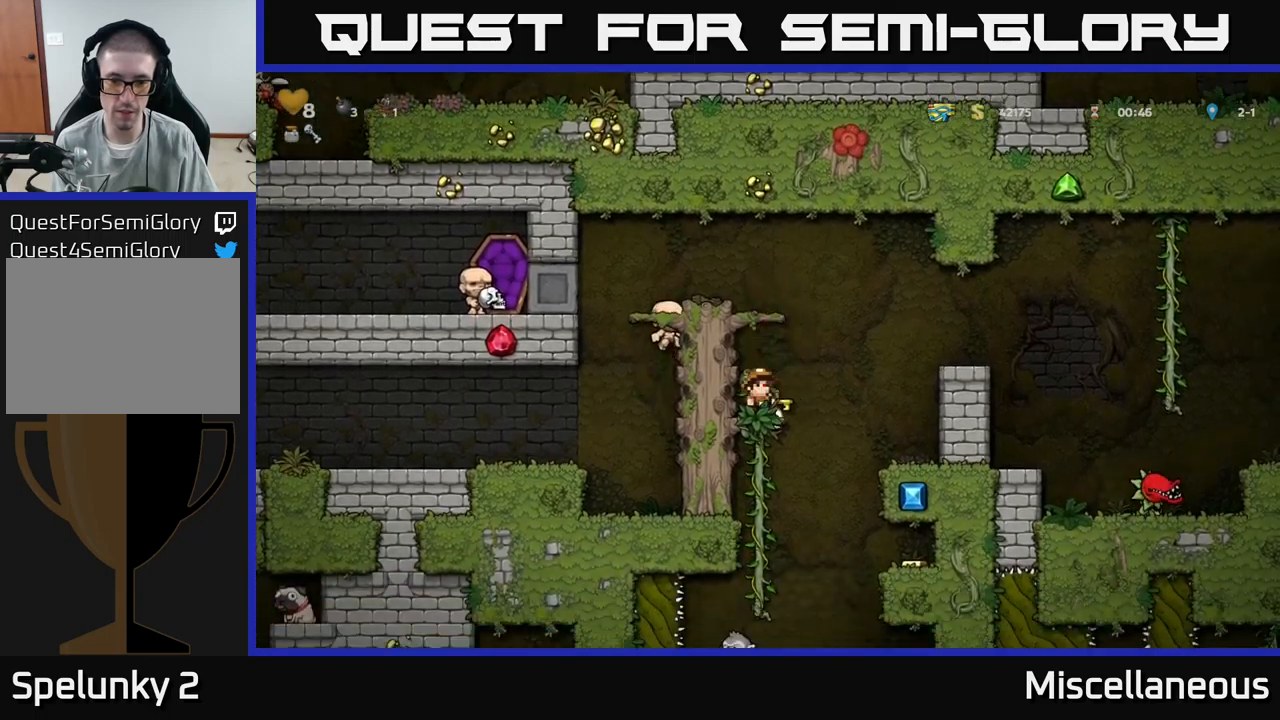
{"buttons": ["DPAD_DOWN"], "events": [[50, "DPAD_UP", "up"], [83, "DPAD_DOWN", "down"]]}
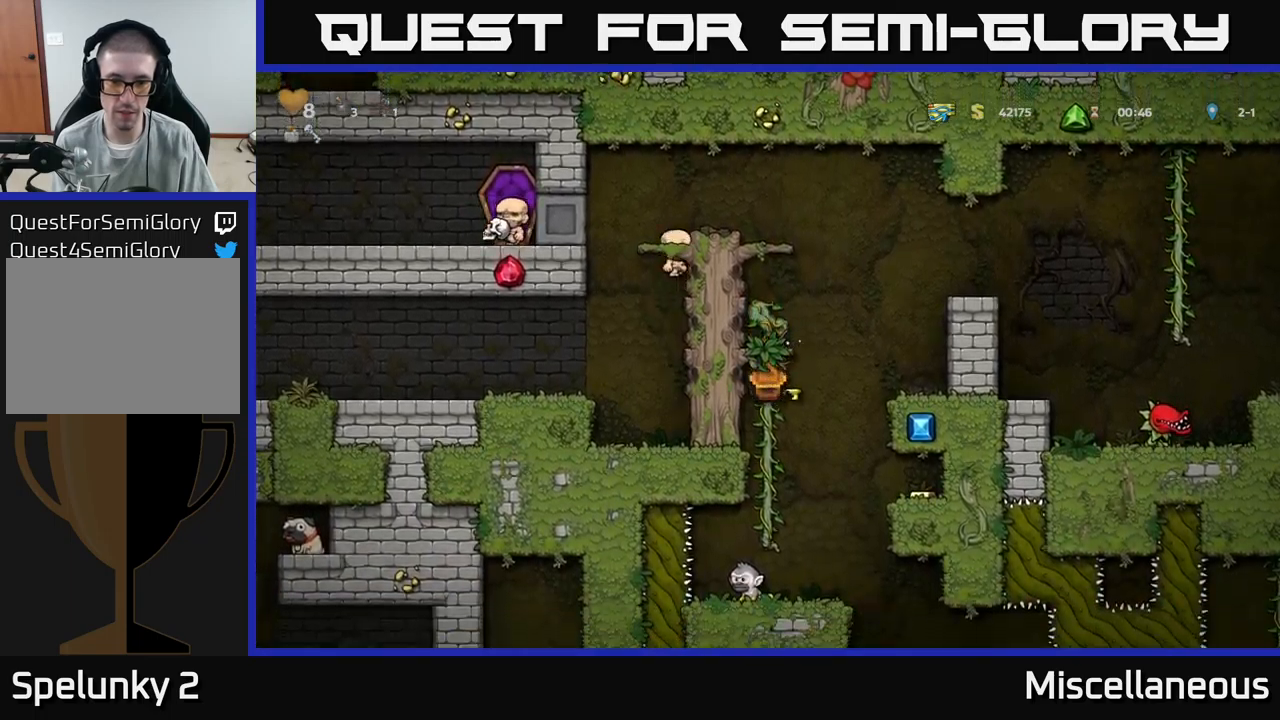
{"buttons": [], "events": [[83, "DPAD_DOWN", "up"], [200, "DPAD_RIGHT", "down"], [216, "A", "down"], [283, "A", "up"], [433, "DPAD_RIGHT", "up"]]}
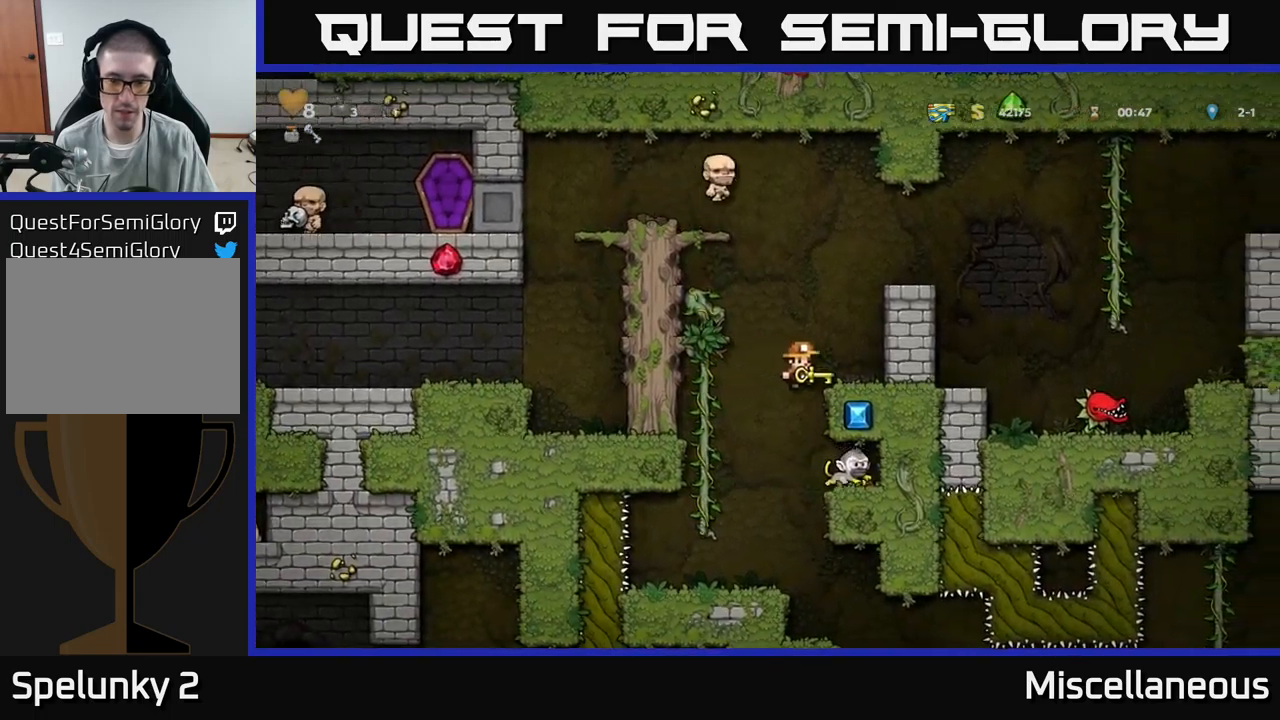
{"buttons": [], "events": [[150, "DPAD_RIGHT", "down"], [266, "DPAD_RIGHT", "up"], [283, "DPAD_DOWN", "down"], [383, "A", "down"], [450, "DPAD_DOWN", "up"], [483, "A", "up"]]}
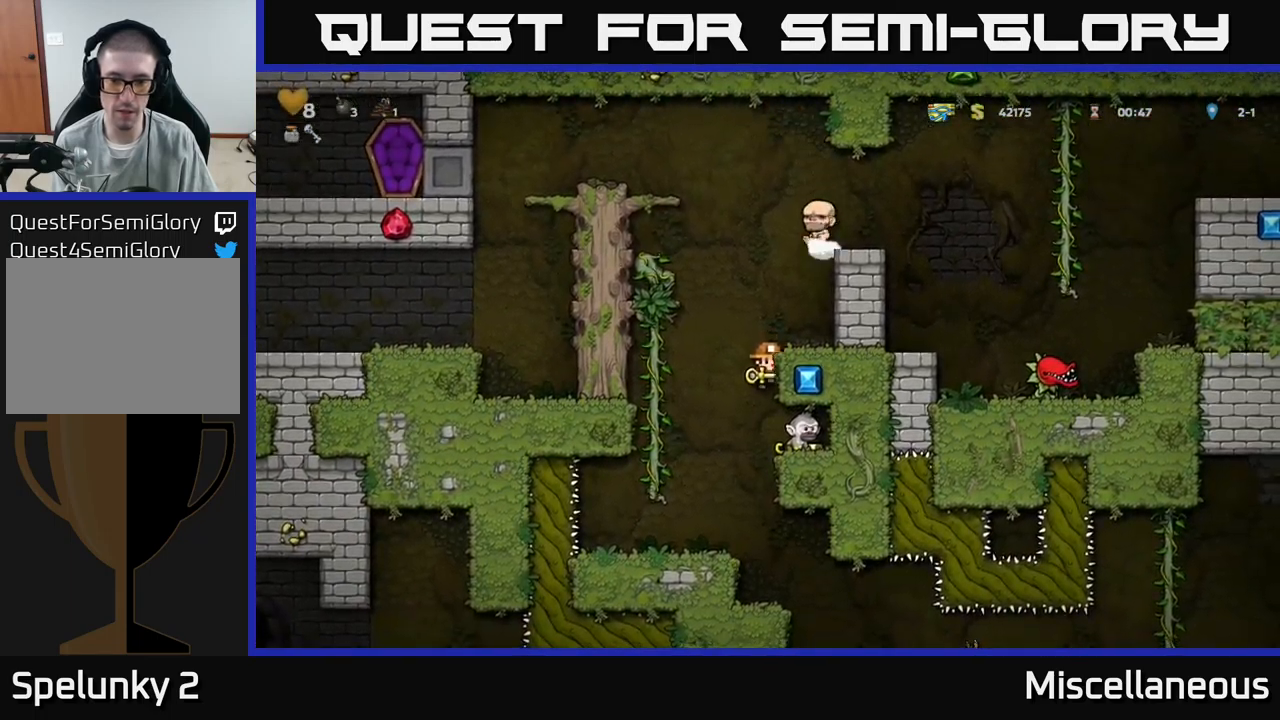
{"buttons": [], "events": [[16, "DPAD_RIGHT", "down"], [200, "DPAD_RIGHT", "up"], [316, "X", "down"], [400, "X", "up"]]}
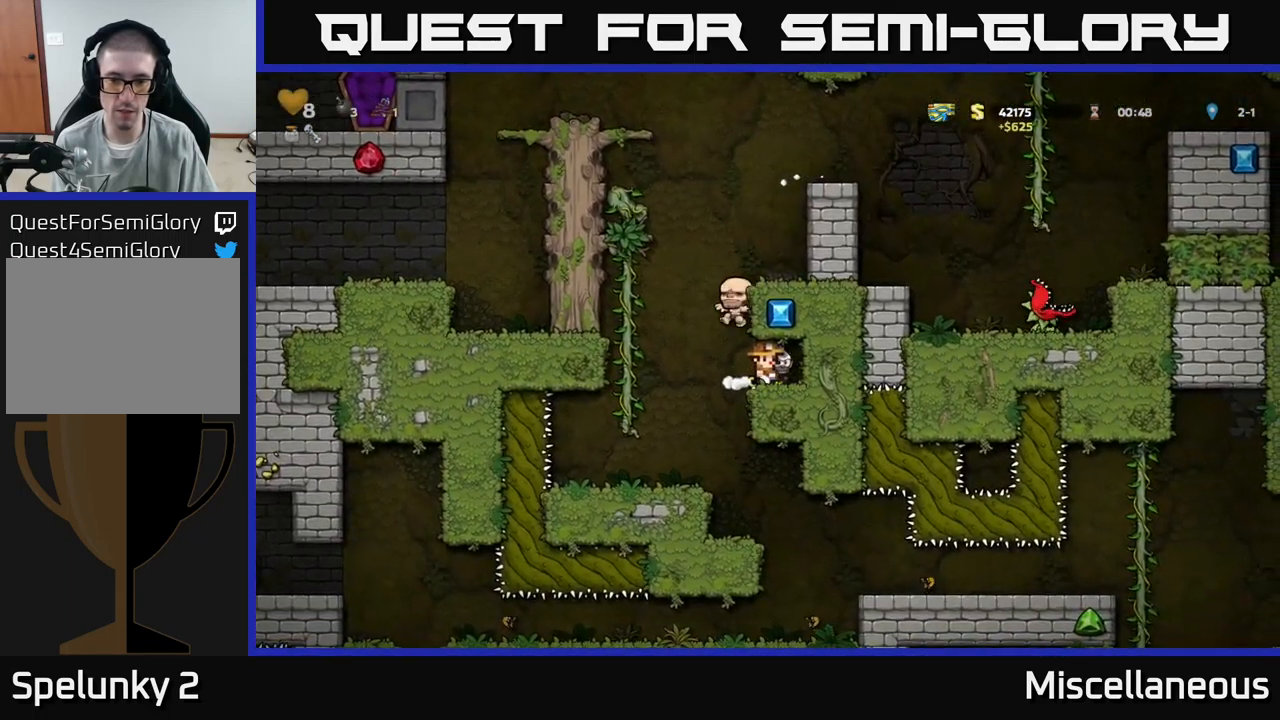
{"buttons": [], "events": []}
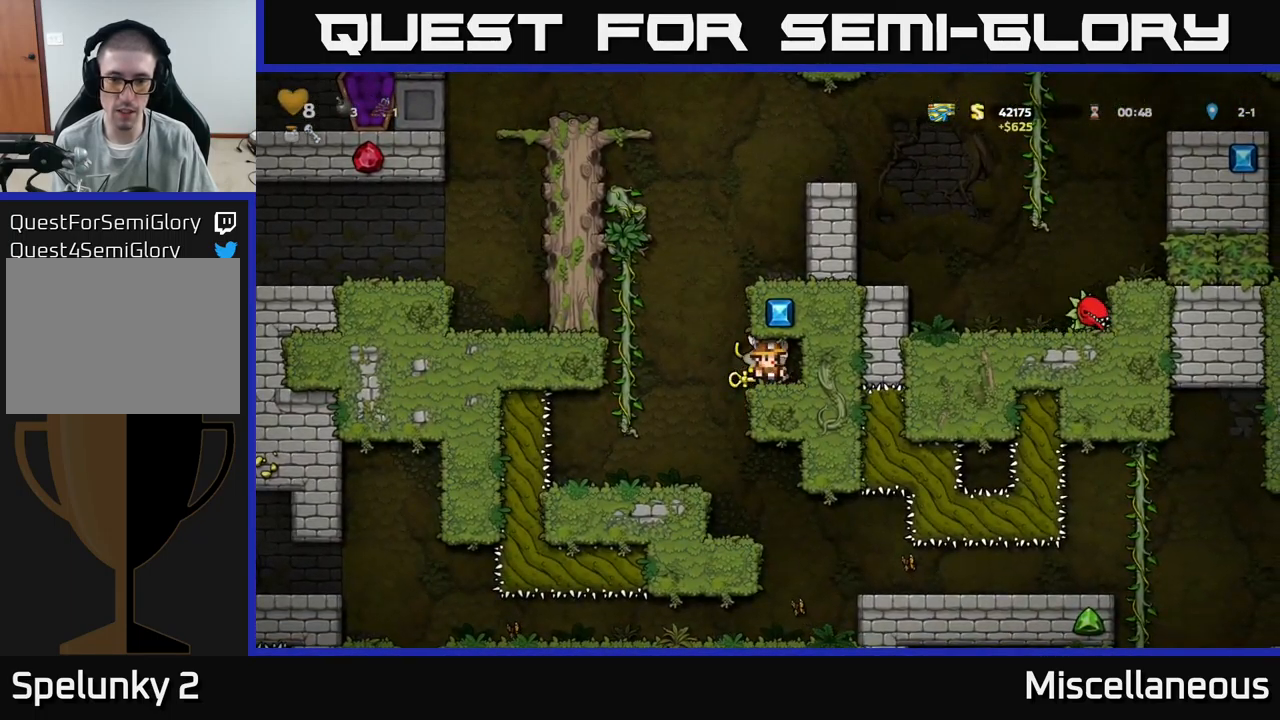
{"buttons": [], "events": [[166, "DPAD_RIGHT", "down"], [233, "DPAD_RIGHT", "up"]]}
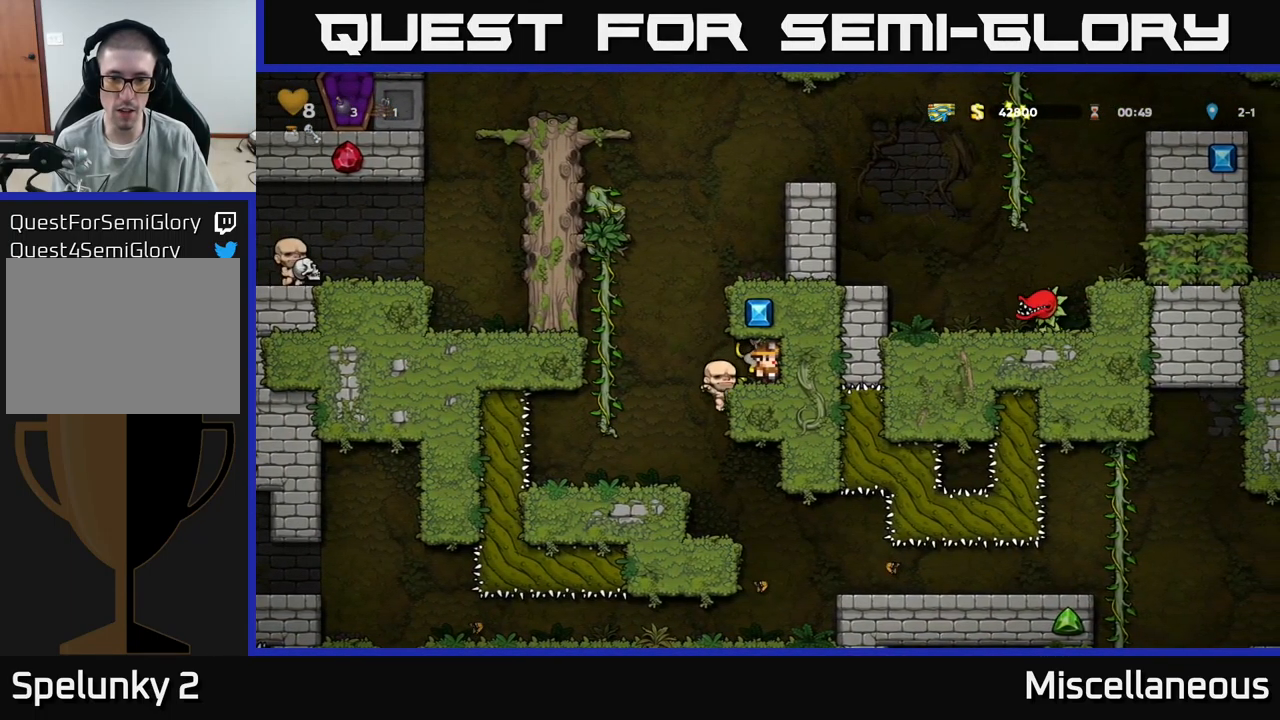
{"buttons": [], "events": []}
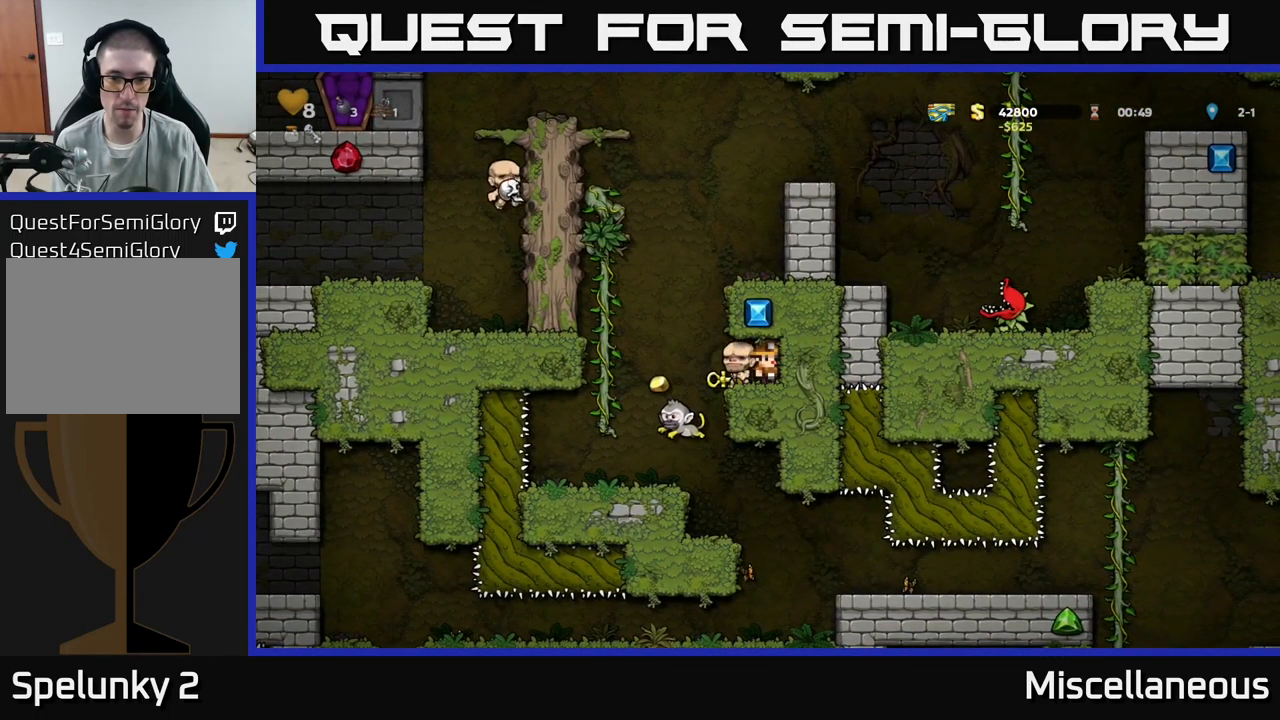
{"buttons": ["DPAD_LEFT"], "events": [[483, "DPAD_LEFT", "down"]]}
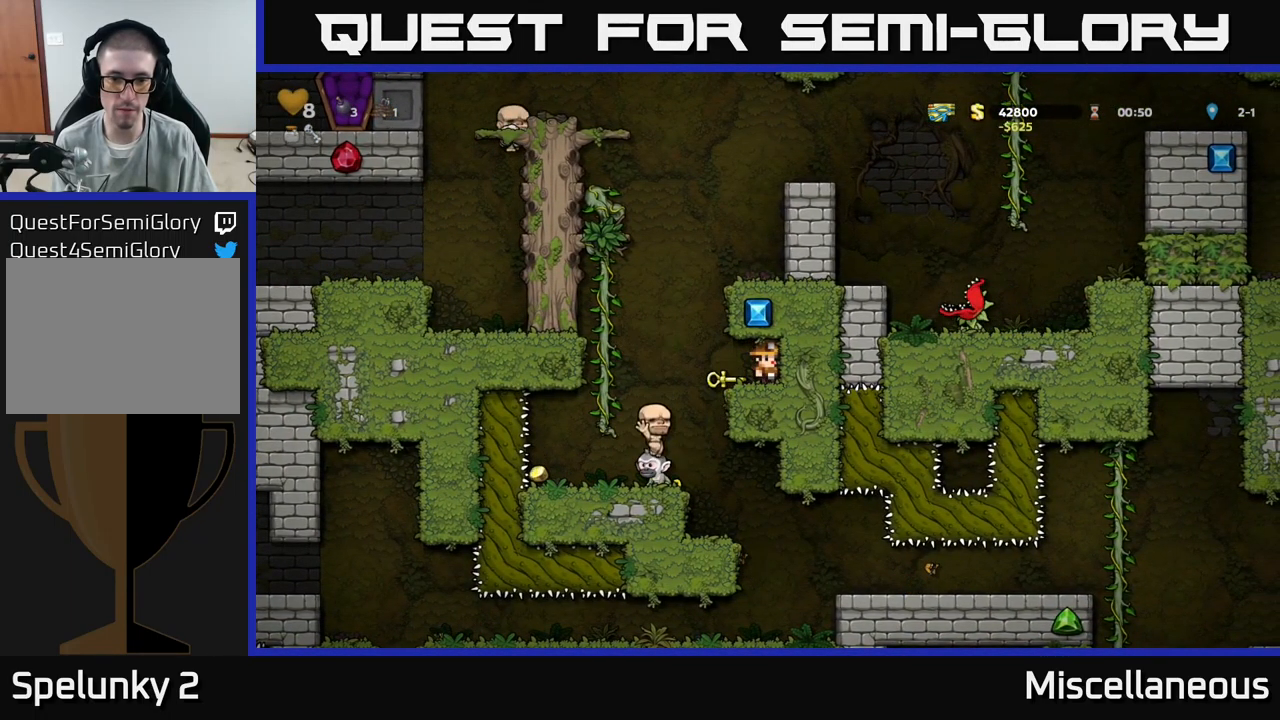
{"buttons": ["DPAD_DOWN"], "events": [[33, "DPAD_LEFT", "up"], [450, "DPAD_DOWN", "down"]]}
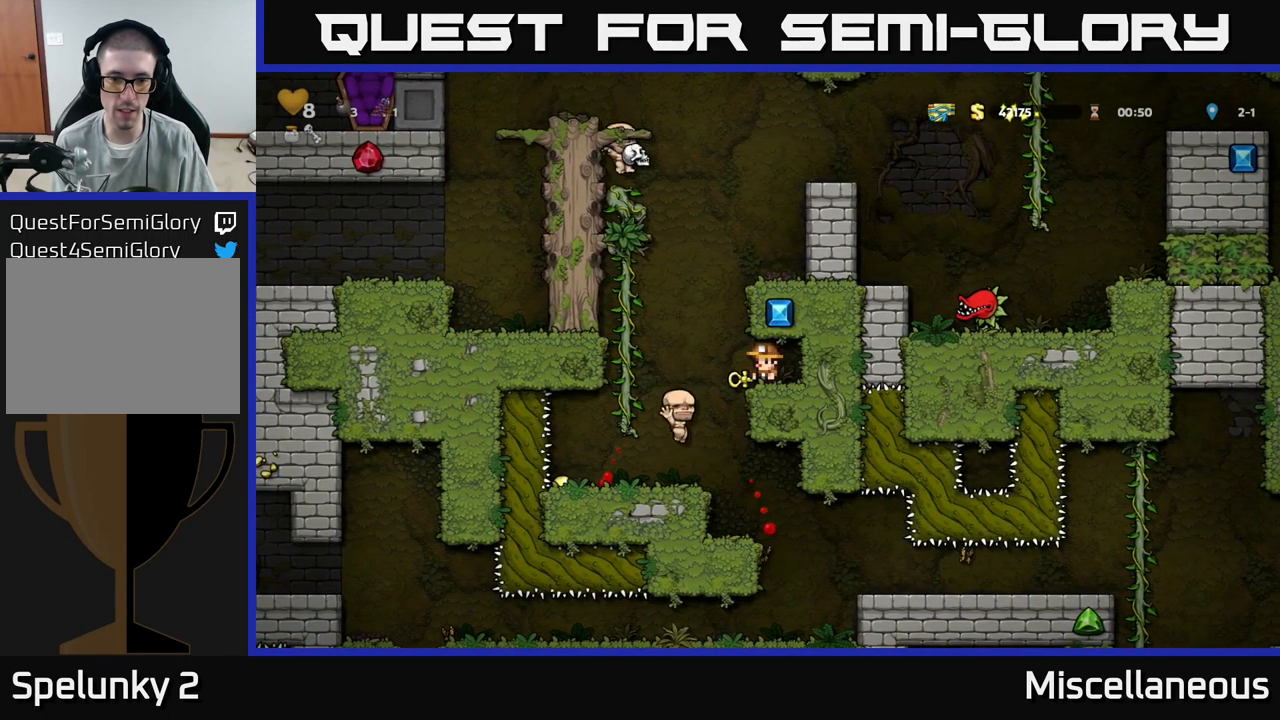
{"buttons": ["DPAD_LEFT"], "events": [[16, "X", "down"], [67, "DPAD_DOWN", "up"], [83, "X", "up"], [150, "DPAD_LEFT", "down"], [300, "DPAD_LEFT", "up"], [433, "DPAD_LEFT", "down"]]}
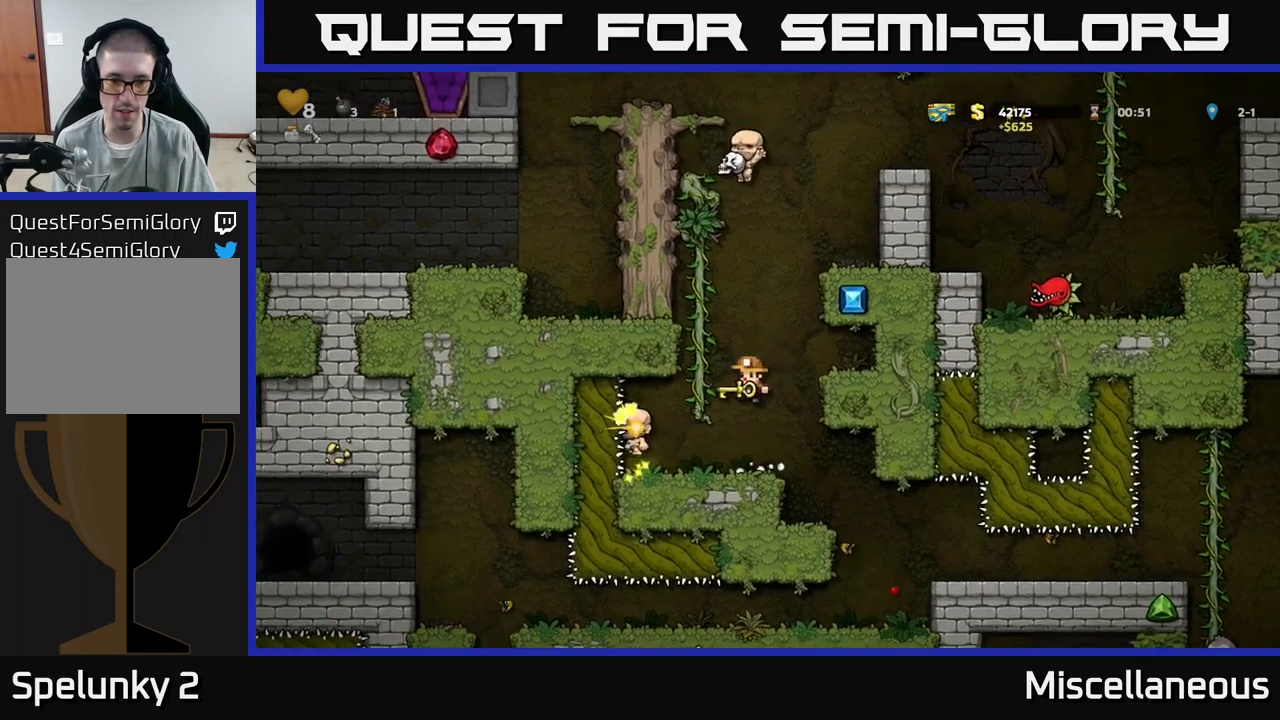
{"buttons": [], "events": [[133, "DPAD_LEFT", "up"], [217, "DPAD_RIGHT", "down"], [483, "DPAD_RIGHT", "up"]]}
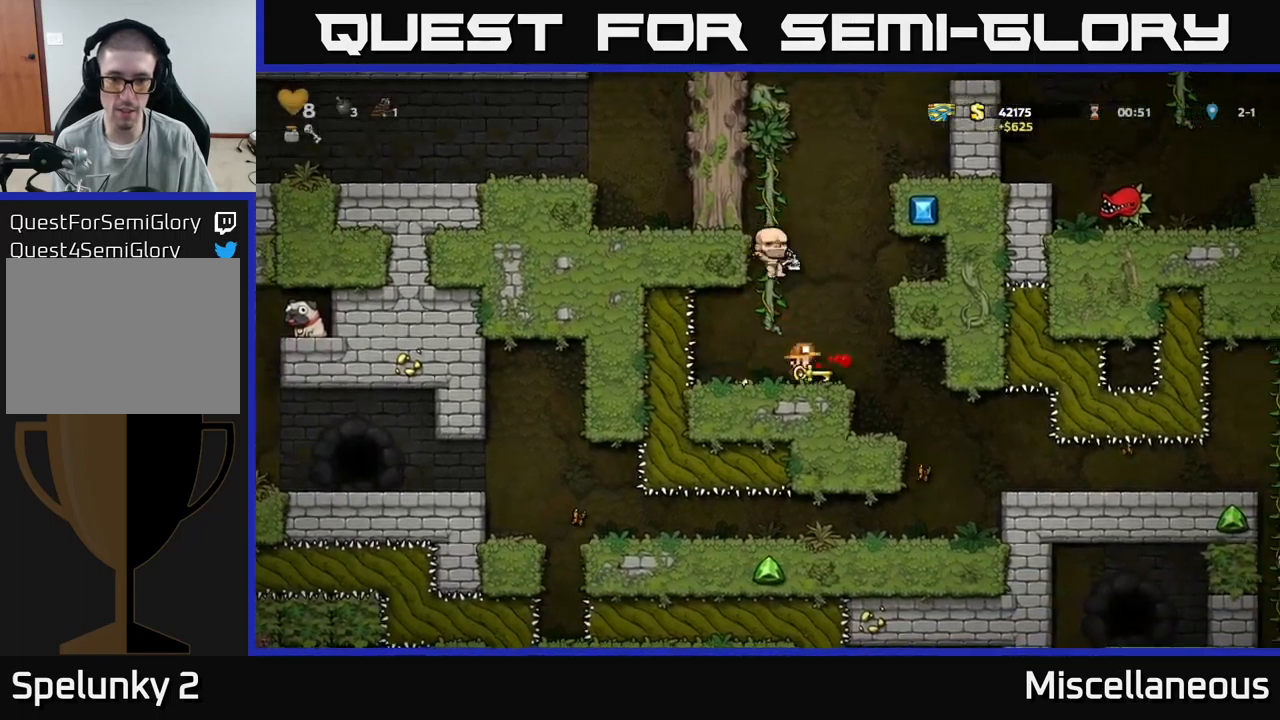
{"buttons": [], "events": [[117, "DPAD_RIGHT", "down"], [350, "DPAD_RIGHT", "up"]]}
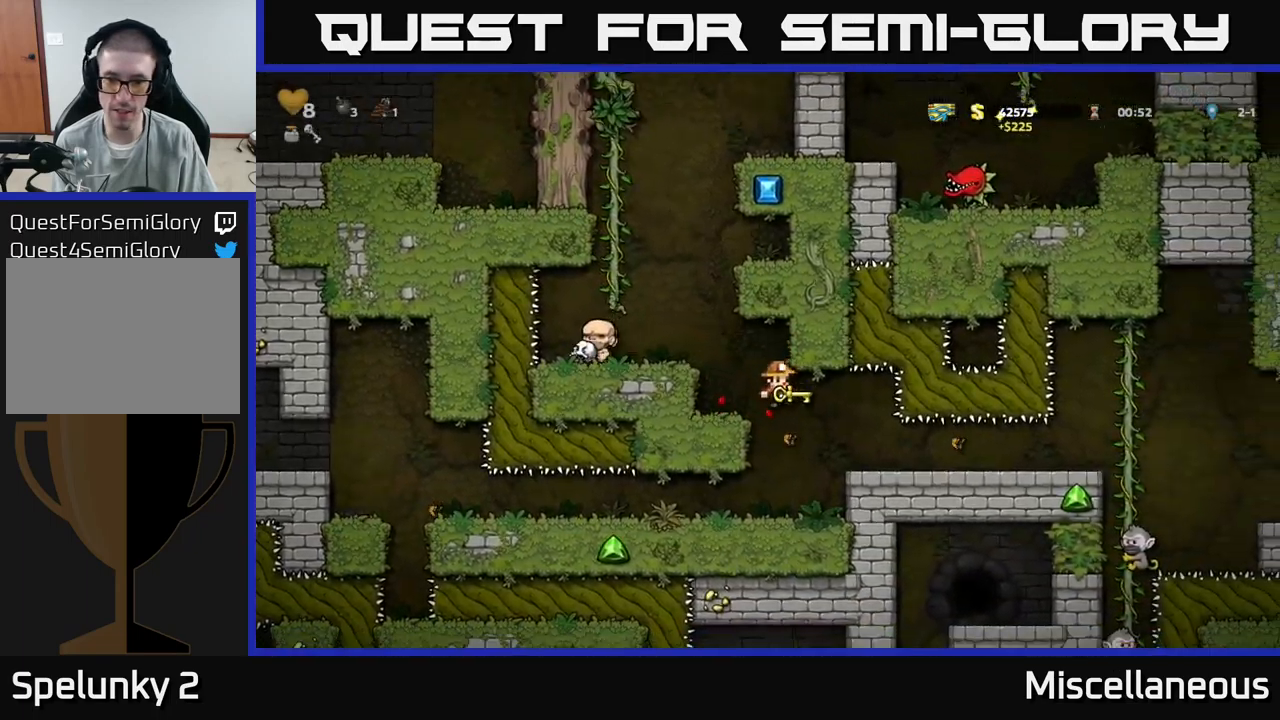
{"buttons": ["DPAD_LEFT"], "events": [[350, "DPAD_LEFT", "down"]]}
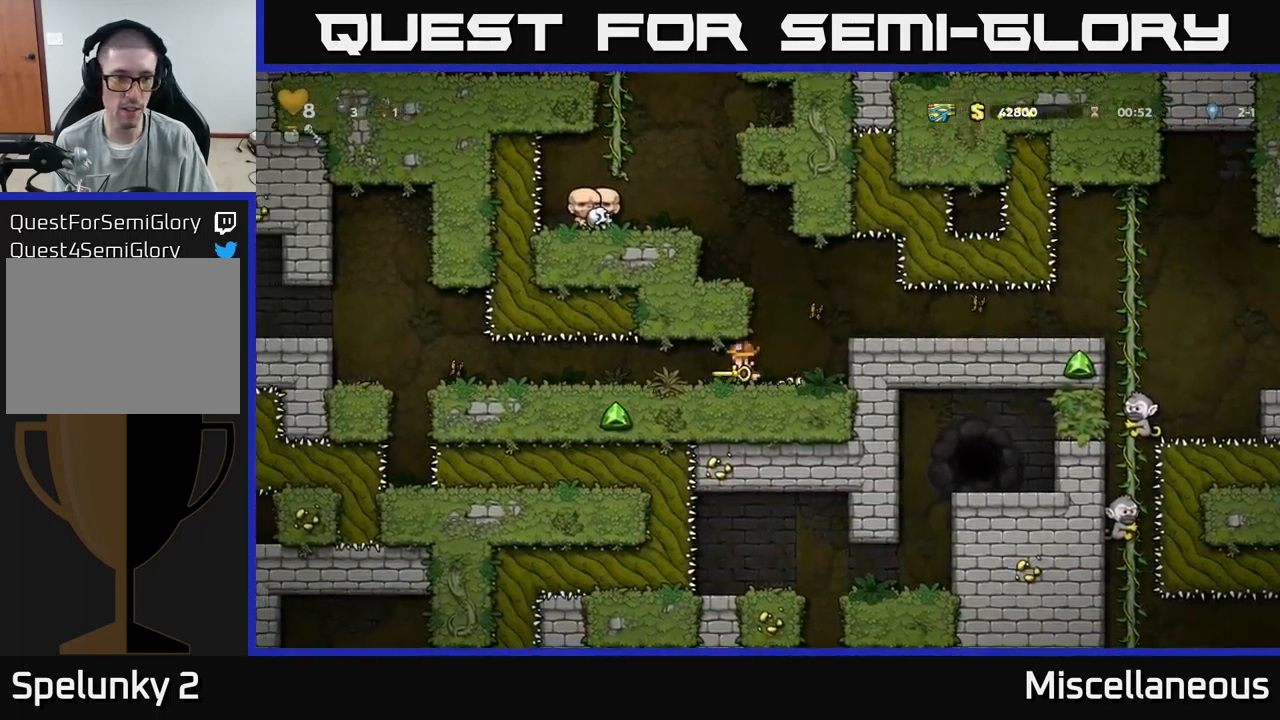
{"buttons": ["DPAD_LEFT"], "events": []}
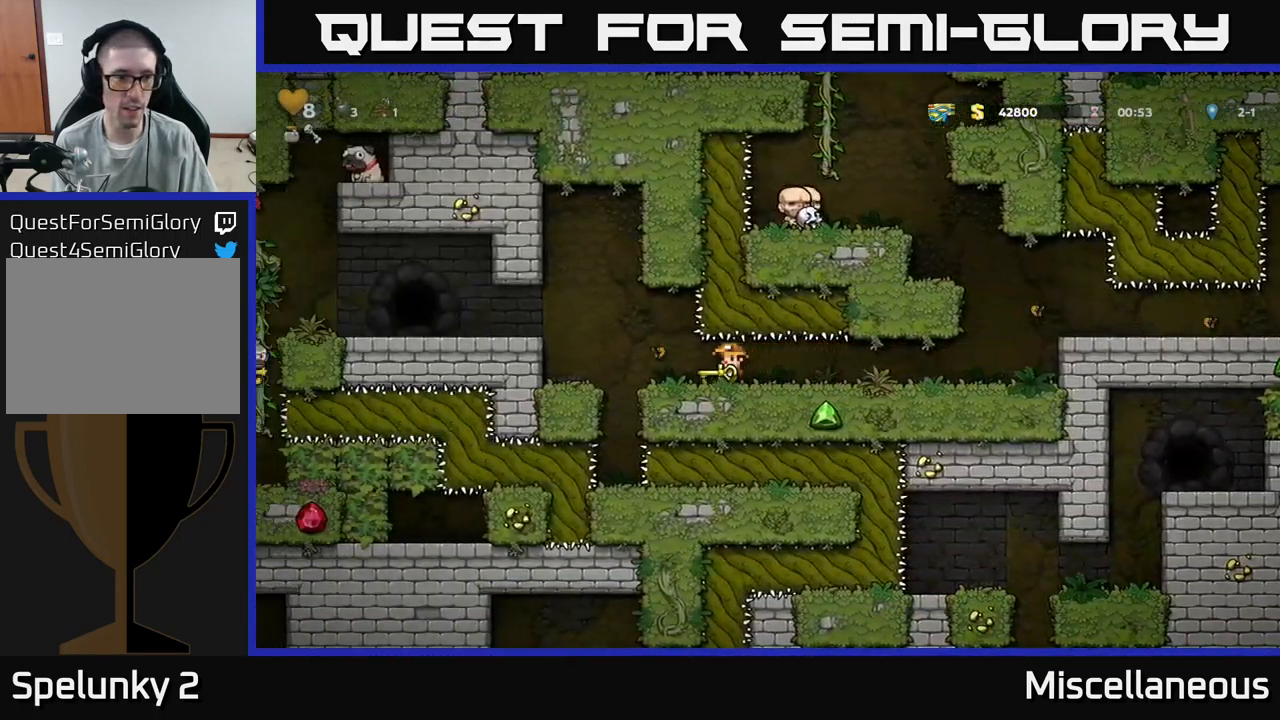
{"buttons": ["DPAD_LEFT"], "events": [[183, "A", "down"], [300, "A", "up"]]}
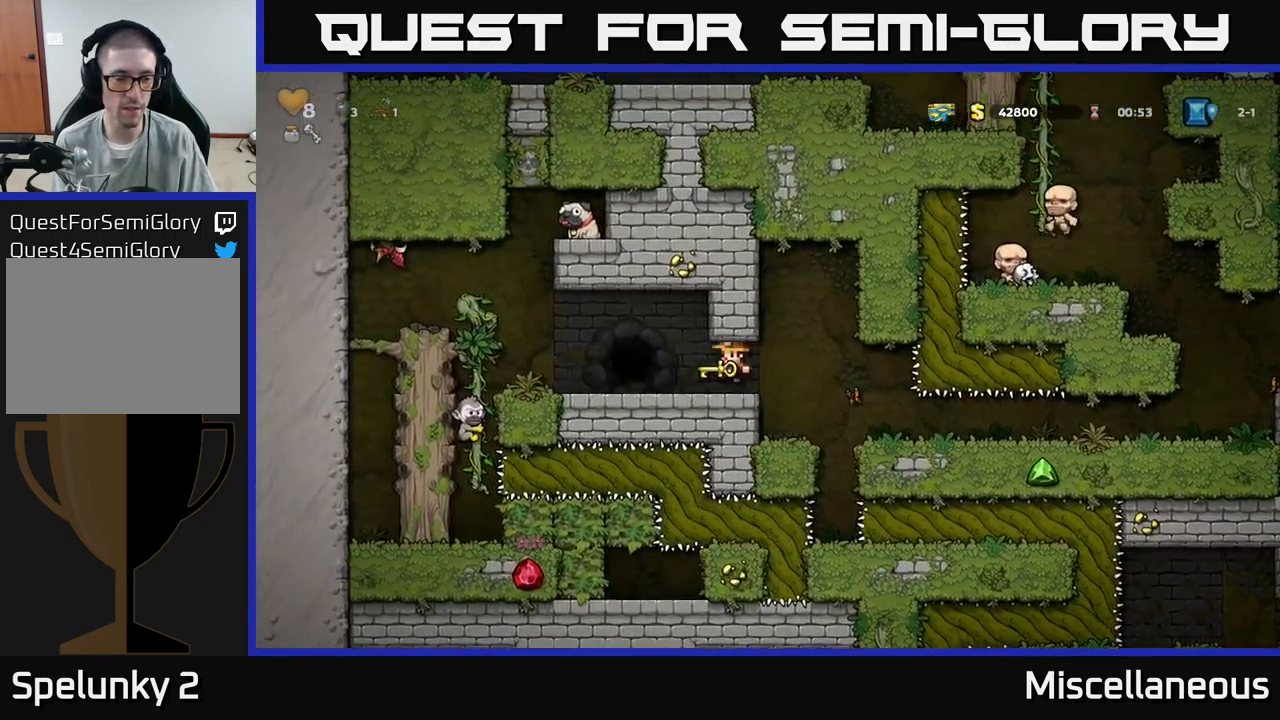
{"buttons": [], "events": [[67, "DPAD_LEFT", "up"]]}
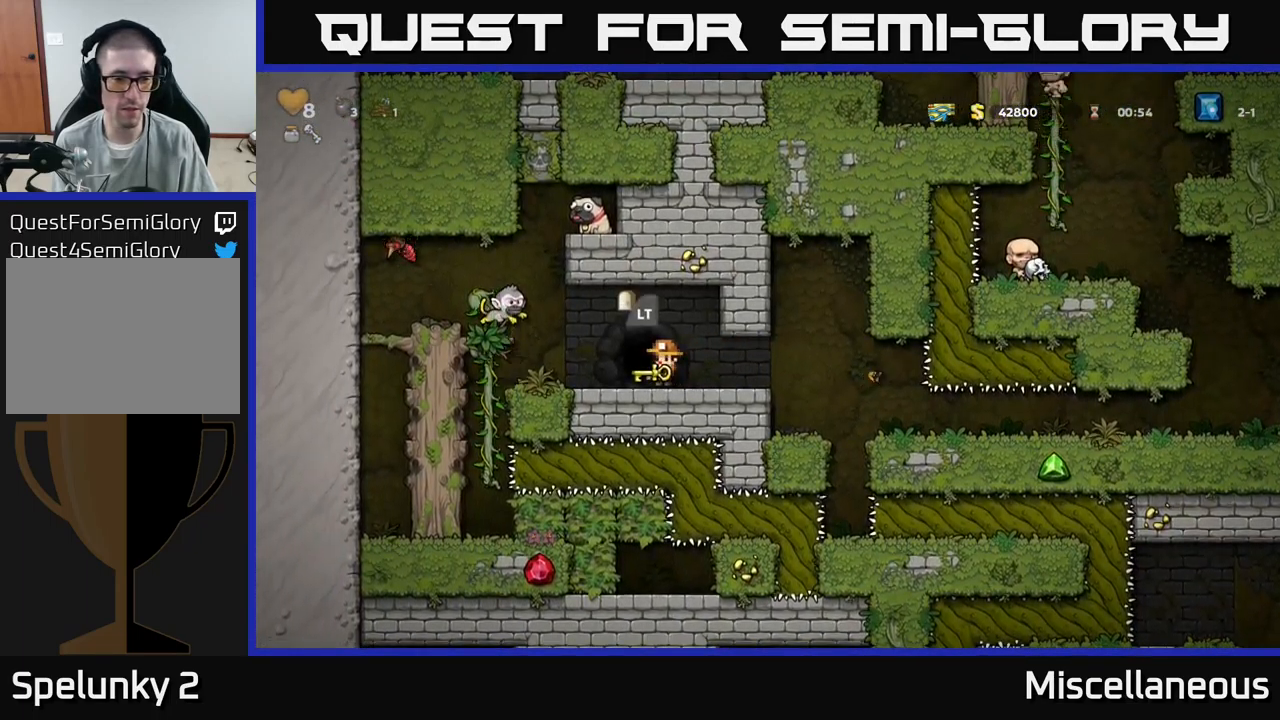
{"buttons": [], "events": []}
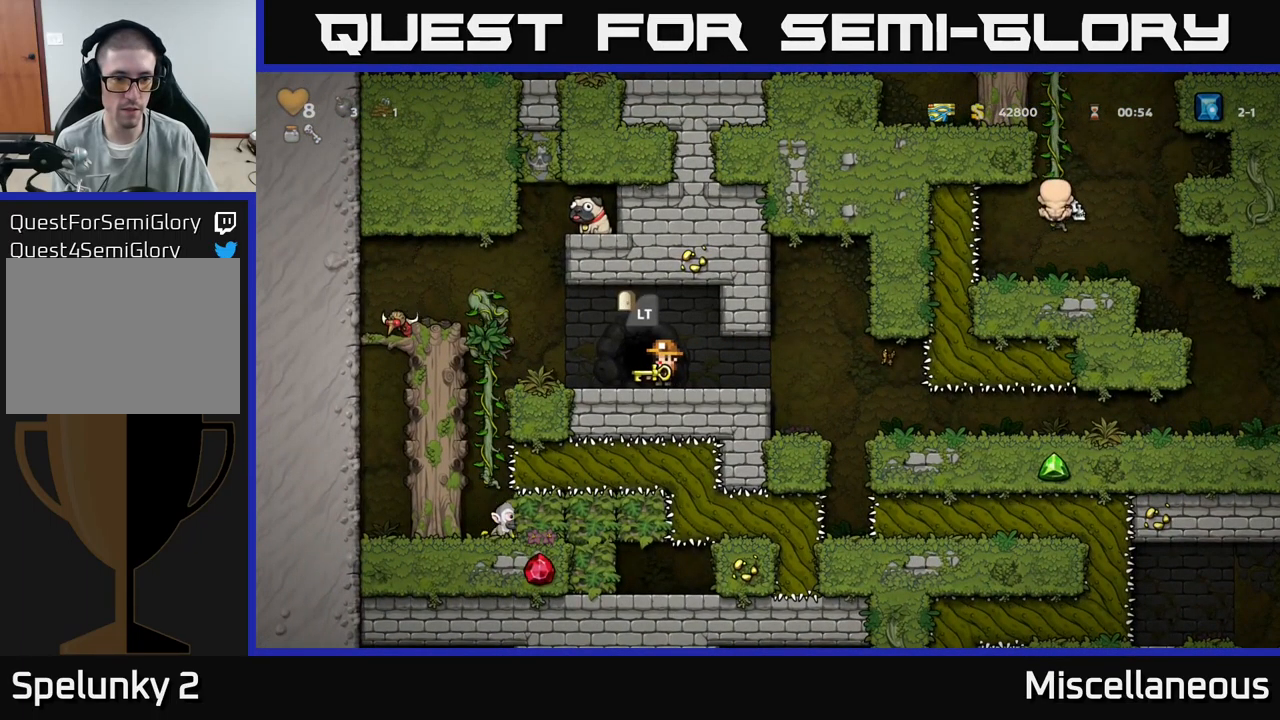
{"buttons": [], "events": [[117, "DPAD_LEFT", "down"], [233, "A", "down"], [283, "A", "up"], [283, "DPAD_LEFT", "up"], [400, "X", "down"], [450, "X", "up"]]}
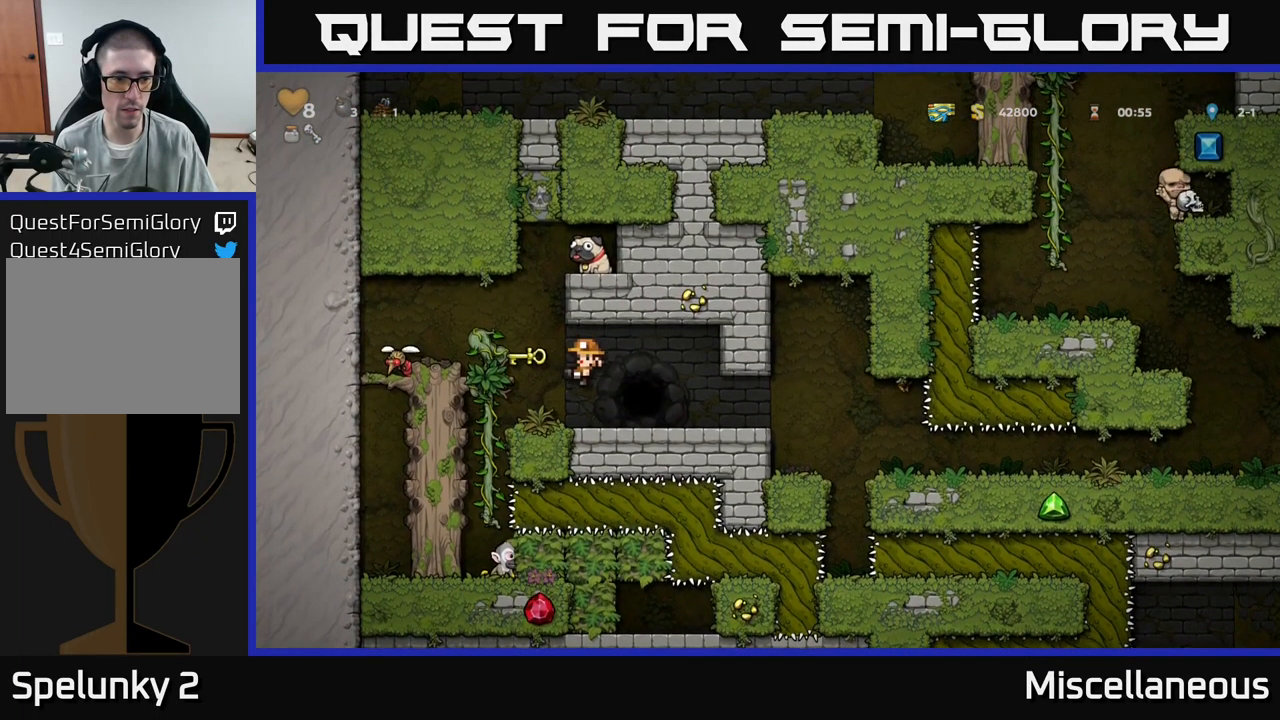
{"buttons": [], "events": []}
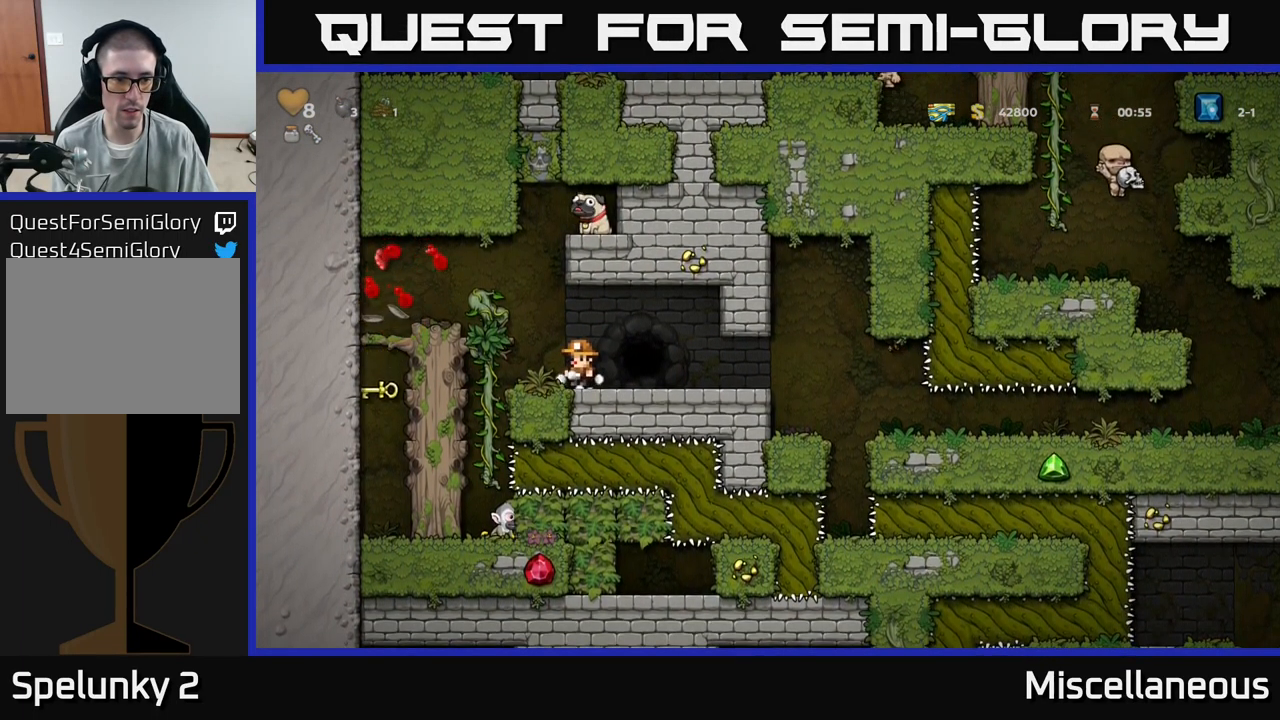
{"buttons": ["DPAD_LEFT"], "events": [[416, "A", "down"], [449, "DPAD_LEFT", "down"], [483, "A", "up"]]}
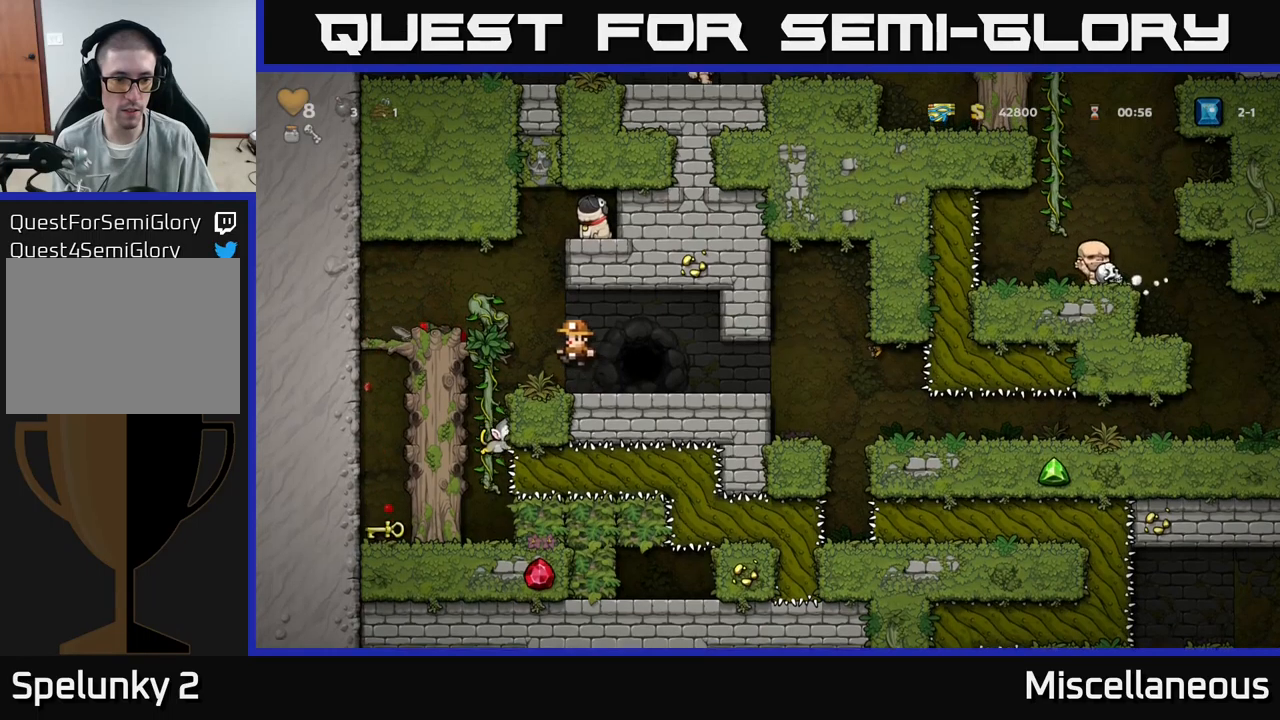
{"buttons": [], "events": [[117, "DPAD_LEFT", "up"]]}
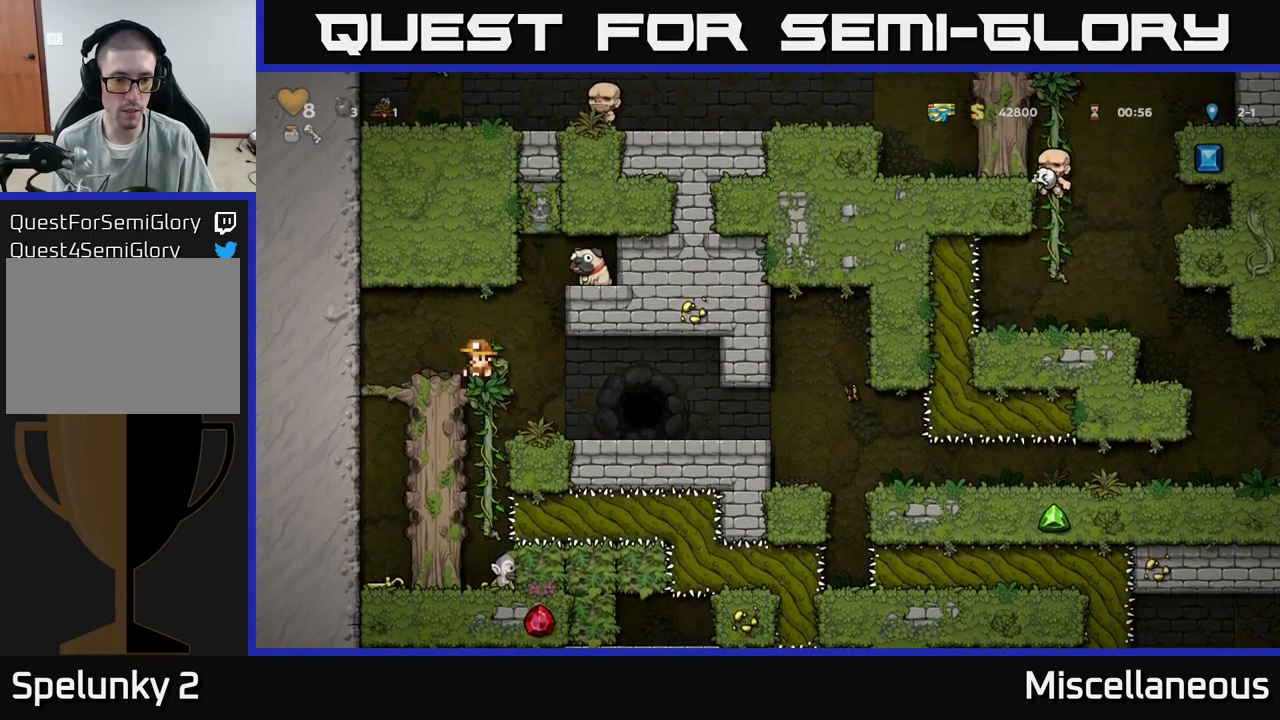
{"buttons": [], "events": [[217, "DPAD_RIGHT", "down"], [284, "DPAD_DOWN", "down"], [284, "DPAD_RIGHT", "up"], [350, "A", "down"], [417, "A", "up"], [450, "DPAD_DOWN", "up"]]}
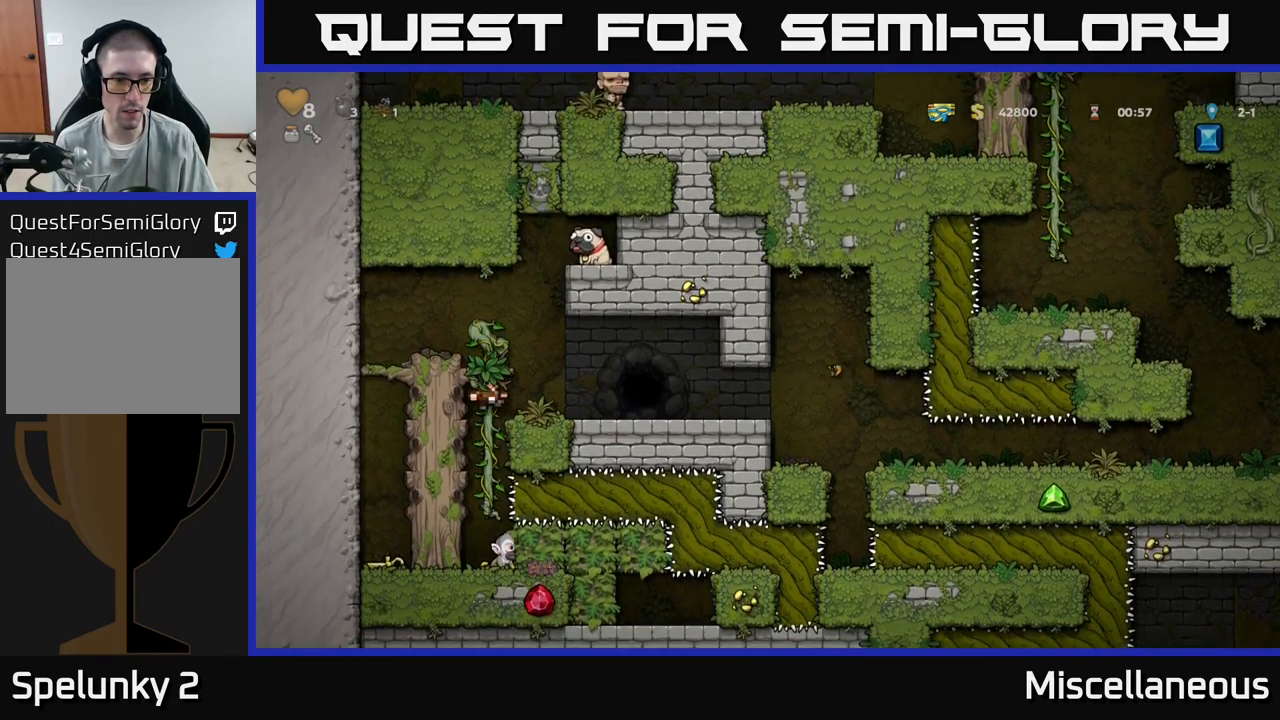
{"buttons": ["DPAD_UP"], "events": [[350, "DPAD_UP", "down"]]}
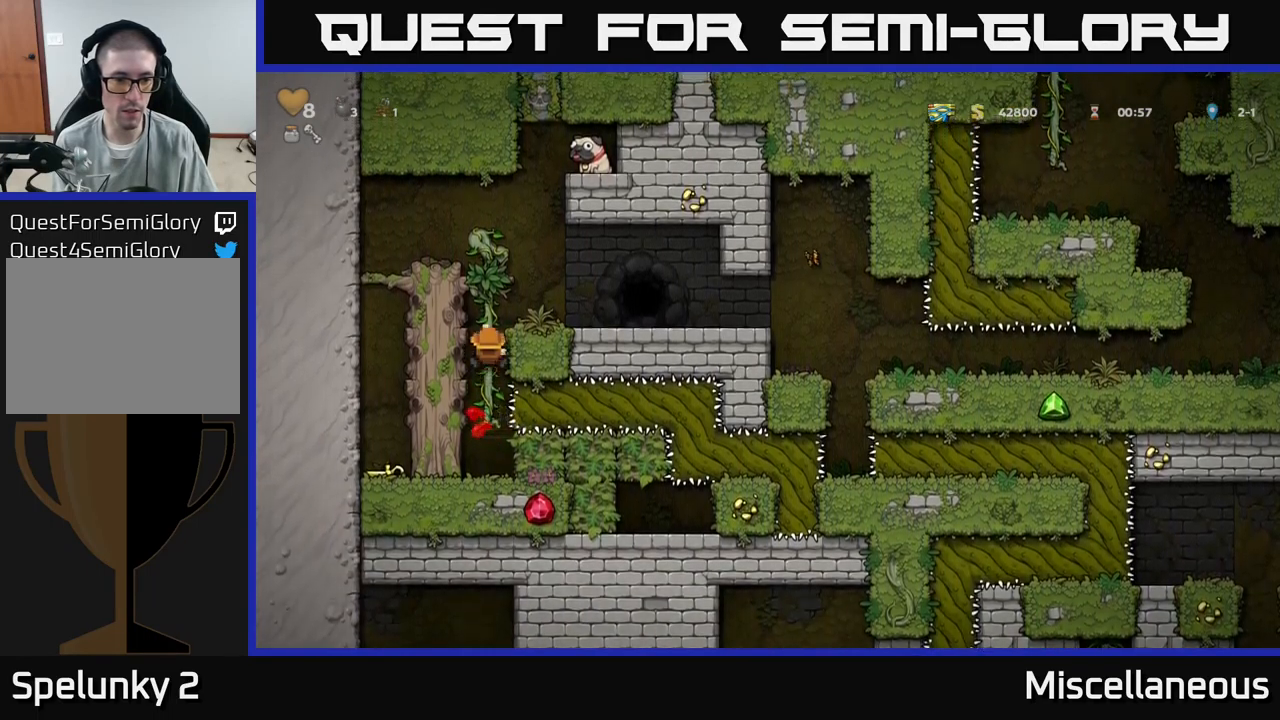
{"buttons": ["DPAD_LEFT"], "events": [[250, "A", "down"], [284, "DPAD_LEFT", "down"], [300, "DPAD_UP", "up"], [417, "A", "up"]]}
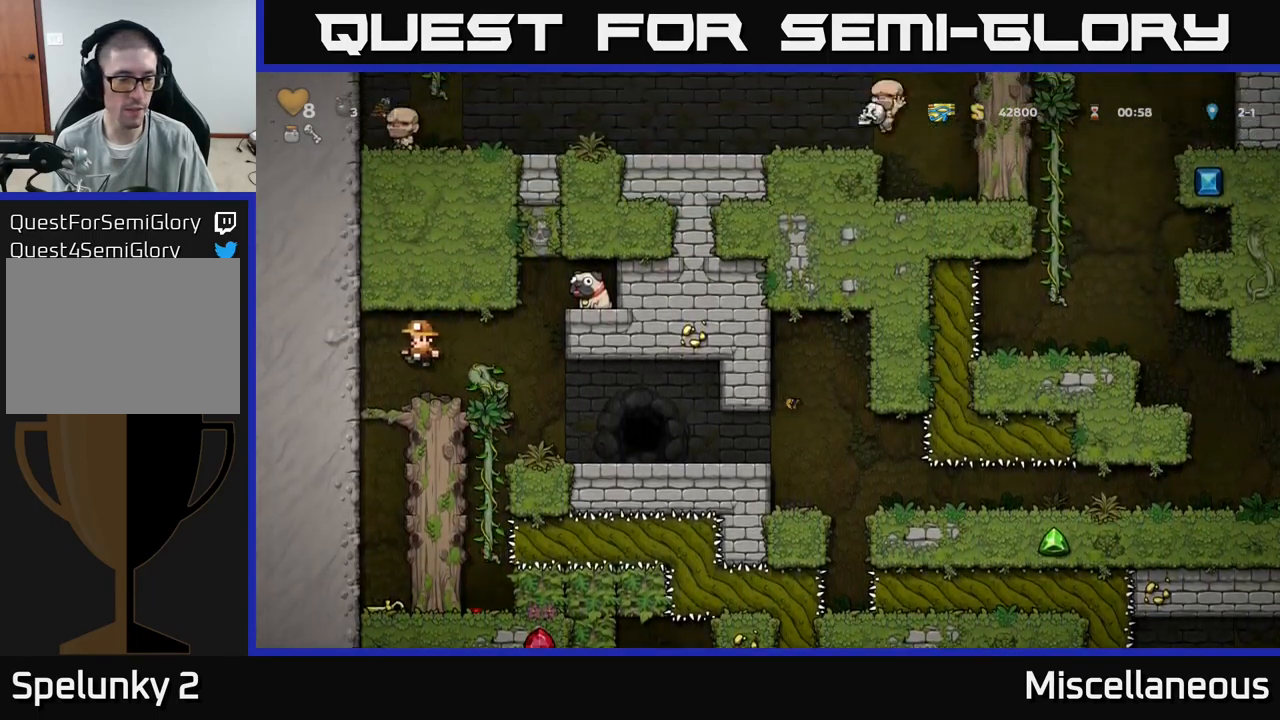
{"buttons": [], "events": [[50, "DPAD_LEFT", "up"], [84, "DPAD_DOWN", "down"], [267, "A", "down"], [350, "A", "up"], [384, "DPAD_DOWN", "up"]]}